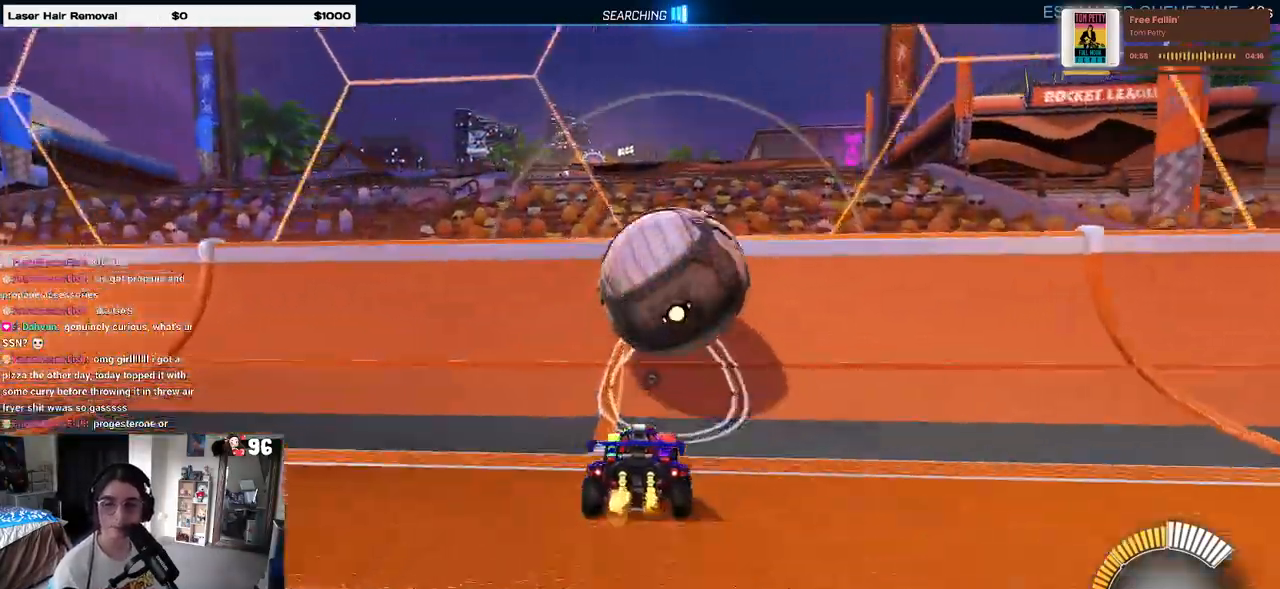
Gameplay with a controller (PlayStation layout); each line is a JSON object with the inputs held at the frame after it. "events" lists button and stick changes between this image and that frame as [ms after this image, input, new state], when the widget could be followed in between.
{"buttons": ["L2"], "left_stick": "center", "right_stick": "center", "events": [[17, "L2", "up"], [117, "left_stick", "center"], [250, "TRIANGLE", "down"], [350, "TRIANGLE", "up"], [467, "L2", "down"], [467, "R2", "up"]]}
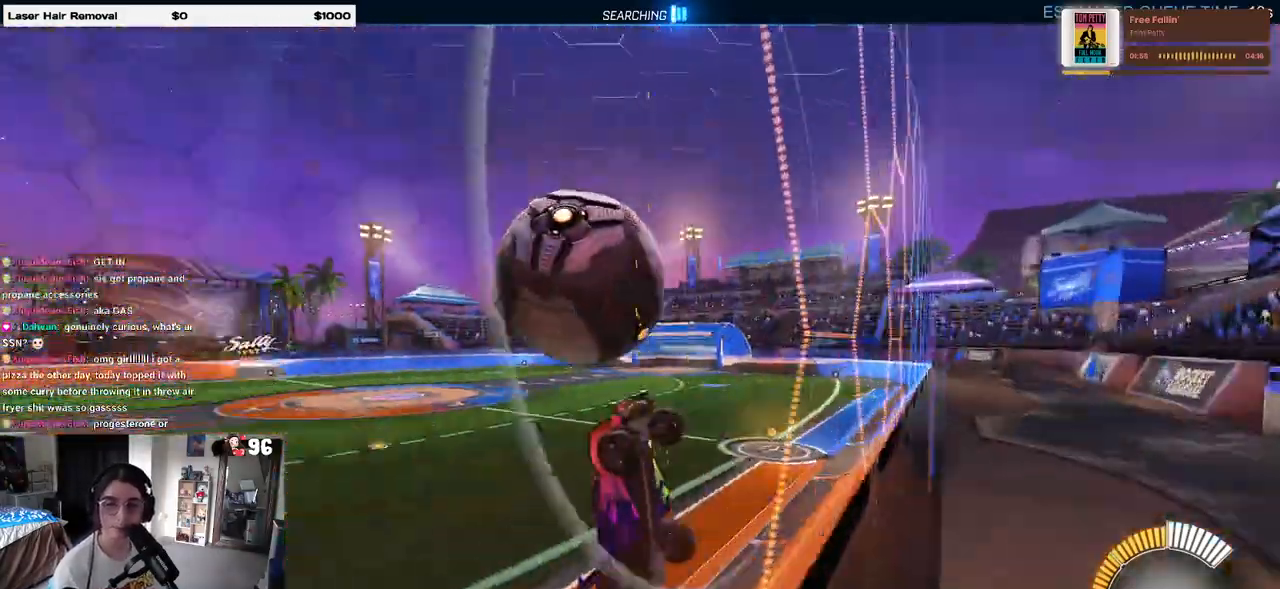
{"buttons": ["R2"], "left_stick": "center", "right_stick": "center", "events": [[83, "L2", "up"], [83, "R2", "down"], [133, "left_stick", "left"], [450, "left_stick", "center"]]}
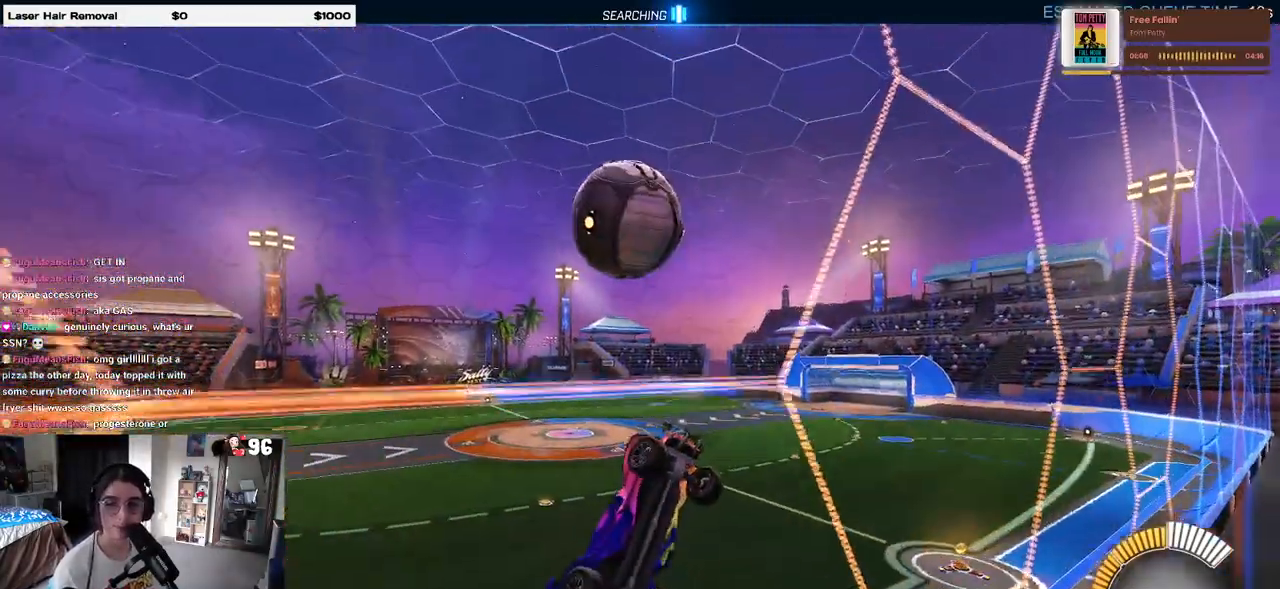
{"buttons": ["CROSS", "L1", "R2"], "left_stick": "down-right", "right_stick": "center", "events": [[150, "left_stick", "left"], [317, "left_stick", "down-right"], [367, "CROSS", "down"], [483, "L1", "down"]]}
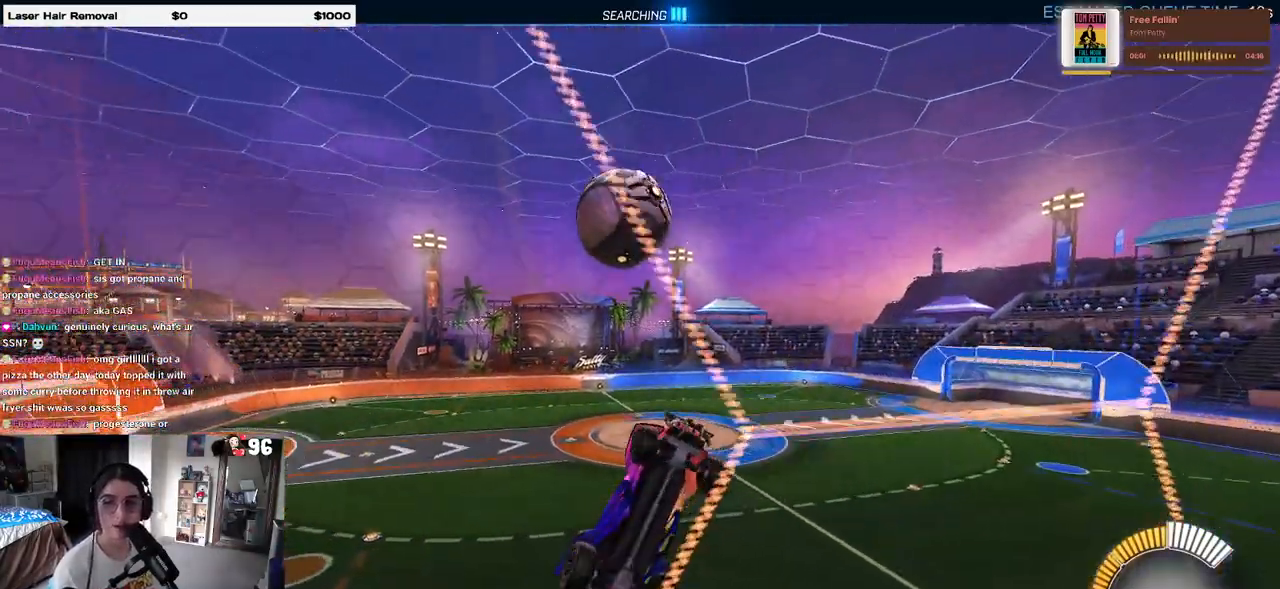
{"buttons": ["L1", "R2"], "left_stick": "up-left", "right_stick": "center", "events": [[50, "CROSS", "up"], [217, "left_stick", "up-right"], [417, "left_stick", "up-left"]]}
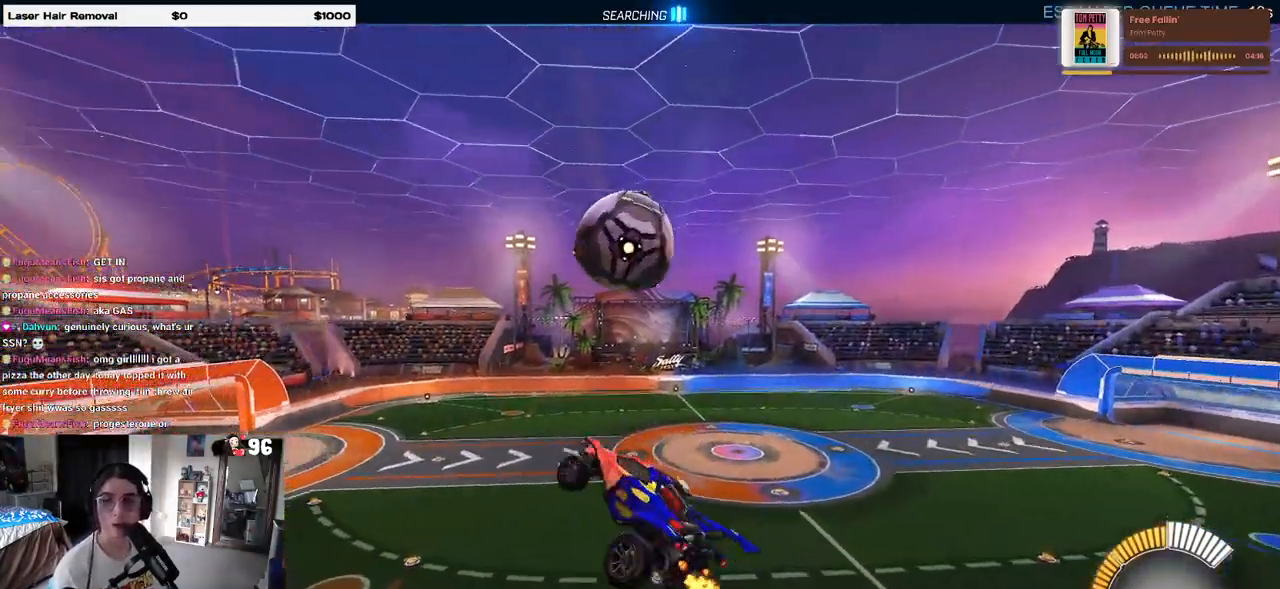
{"buttons": ["CROSS", "R1", "R2"], "left_stick": "up-left", "right_stick": "center", "events": [[67, "L1", "up"], [67, "left_stick", "center"], [117, "R1", "down"], [400, "left_stick", "up-left"], [450, "CROSS", "down"]]}
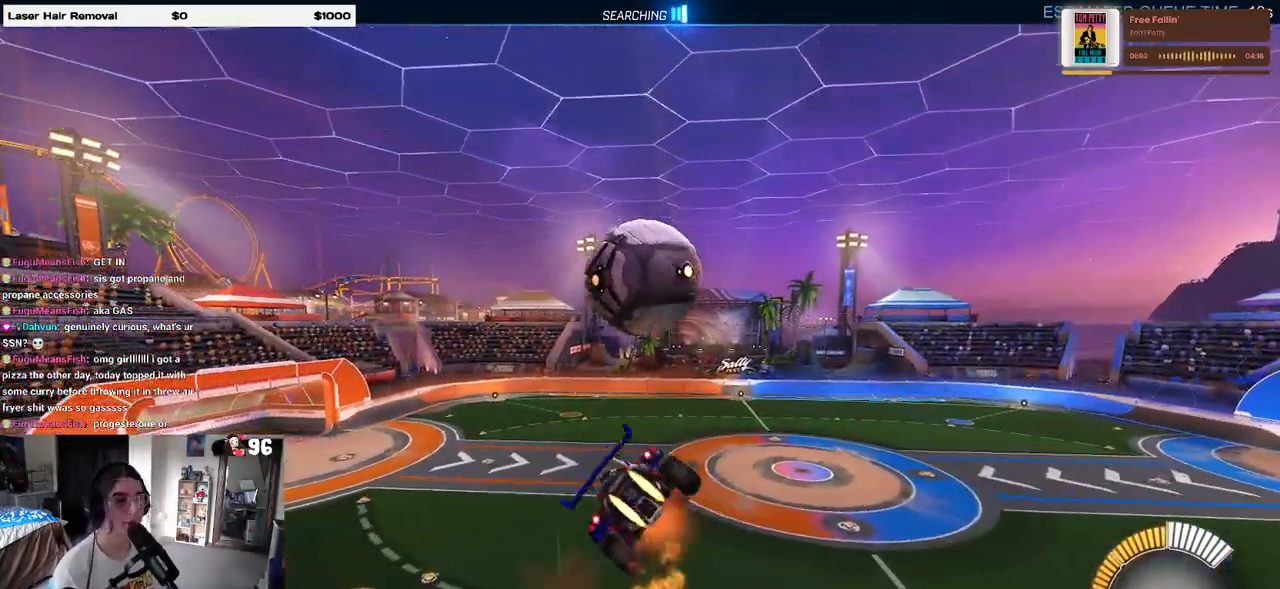
{"buttons": ["L1", "R2"], "left_stick": "down-right", "right_stick": "center", "events": [[33, "left_stick", "down"], [67, "CROSS", "up"], [83, "left_stick", "down-right"], [100, "R1", "up"], [133, "R1", "down"], [267, "left_stick", "center"], [400, "left_stick", "down-right"], [450, "L1", "down"], [500, "R1", "up"]]}
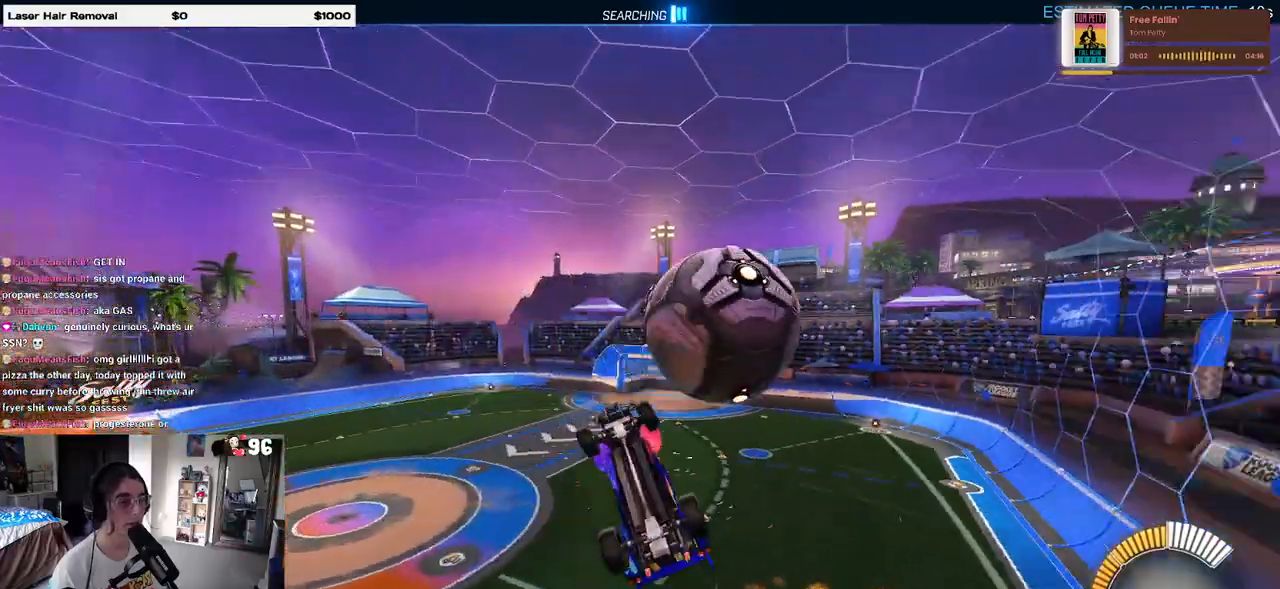
{"buttons": ["L1", "R2"], "left_stick": "up-left", "right_stick": "center", "events": [[200, "left_stick", "up-right"], [300, "left_stick", "up"], [400, "left_stick", "up-left"]]}
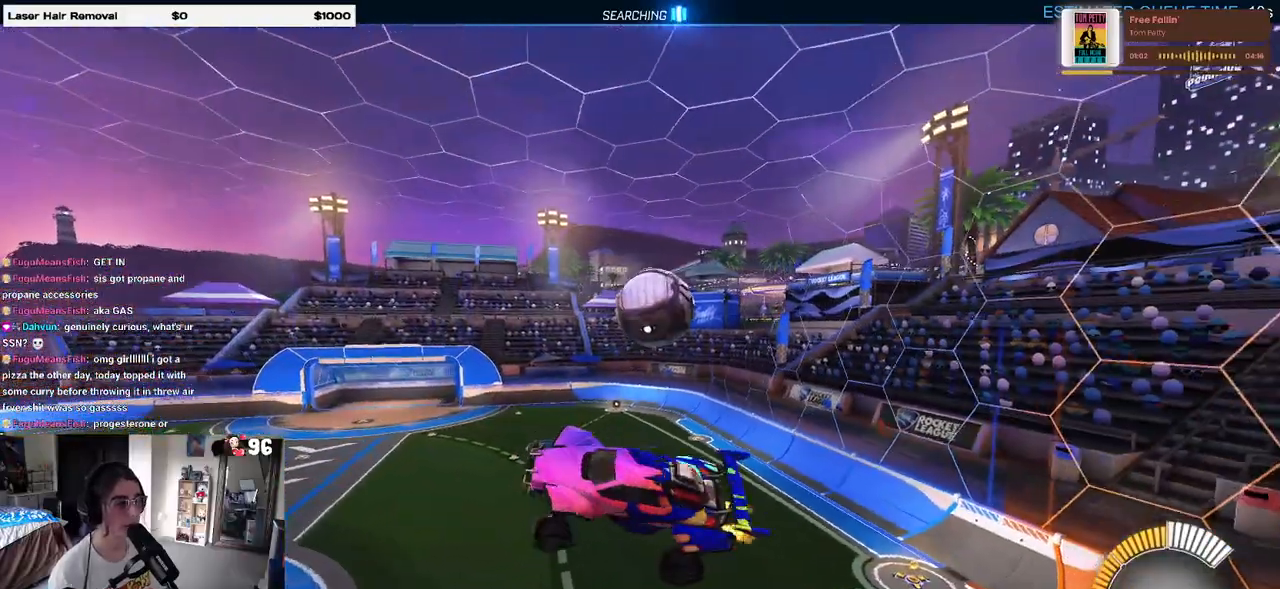
{"buttons": ["SQUARE", "R2"], "left_stick": "left", "right_stick": "center", "events": [[100, "L1", "up"], [133, "left_stick", "left"], [333, "SQUARE", "down"]]}
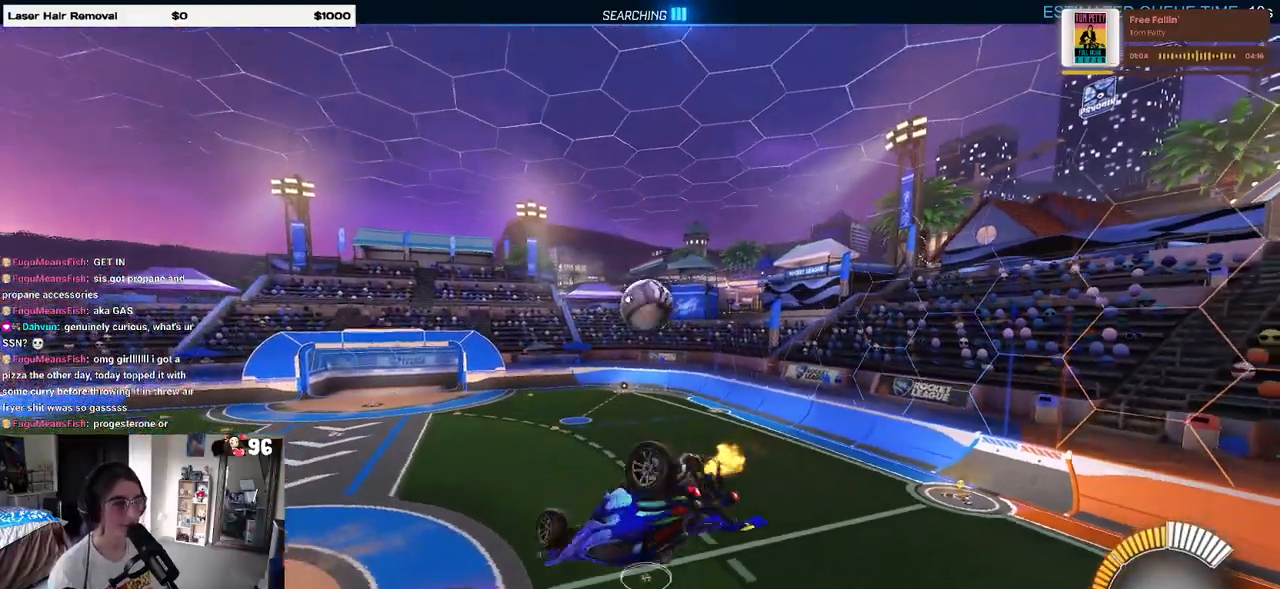
{"buttons": ["R2"], "left_stick": "center", "right_stick": "center", "events": [[400, "SQUARE", "up"], [500, "left_stick", "center"]]}
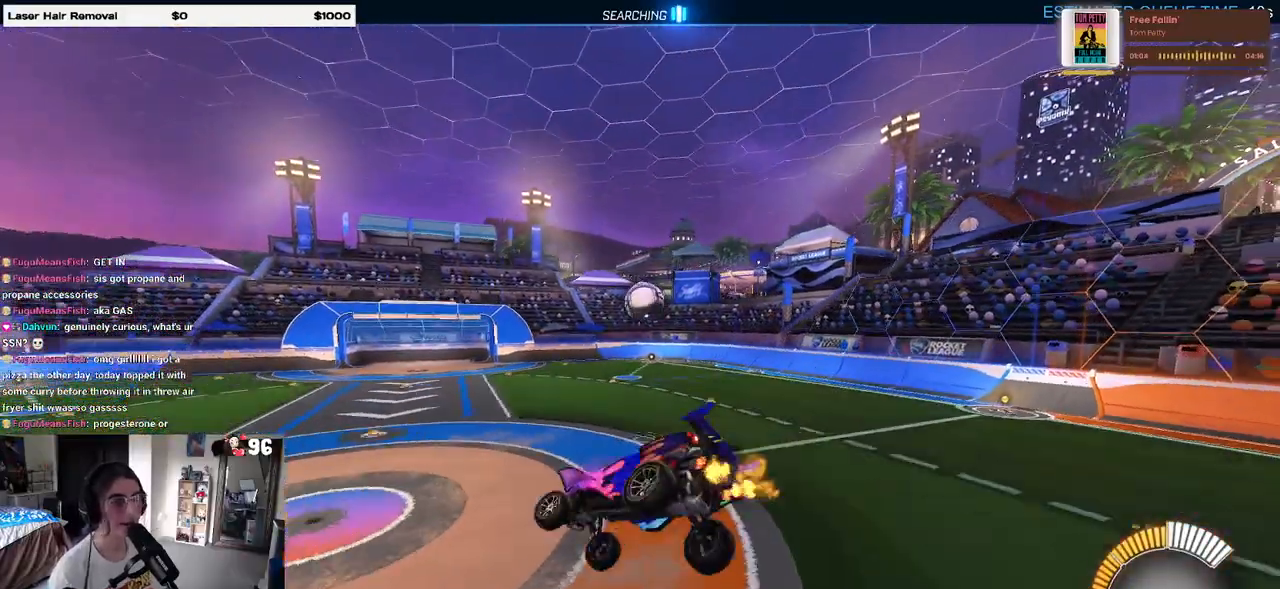
{"buttons": ["R2"], "left_stick": "left", "right_stick": "center", "events": [[83, "left_stick", "left"]]}
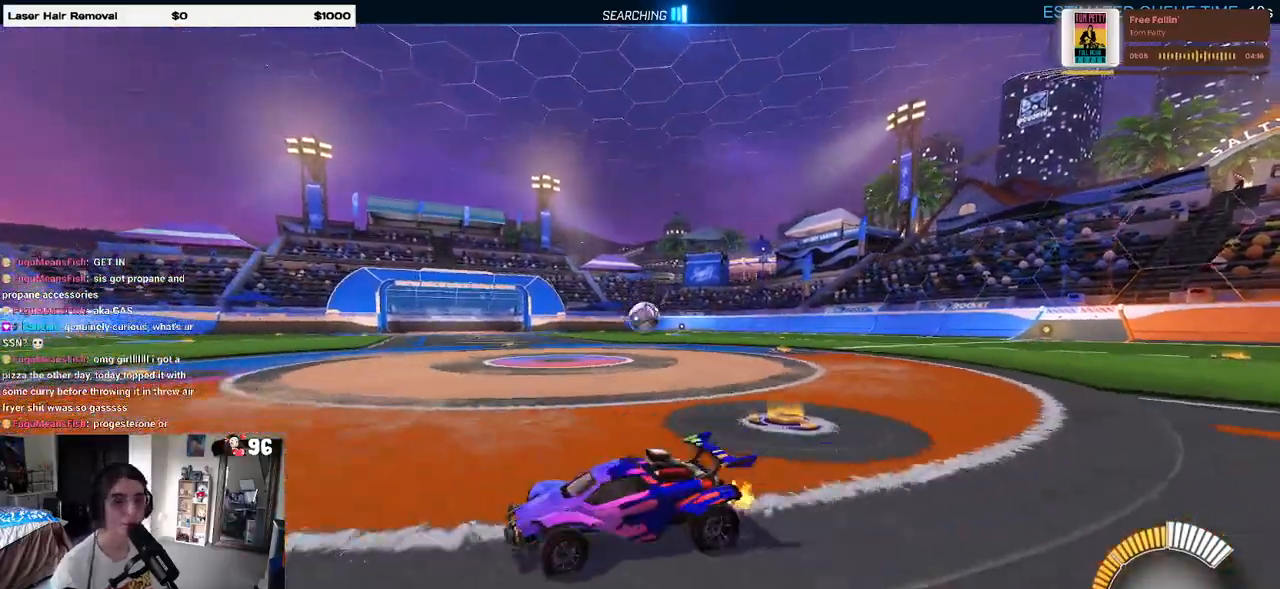
{"buttons": ["R2"], "left_stick": "down-right", "right_stick": "center", "events": [[250, "left_stick", "down-right"], [383, "SQUARE", "down"], [483, "SQUARE", "up"]]}
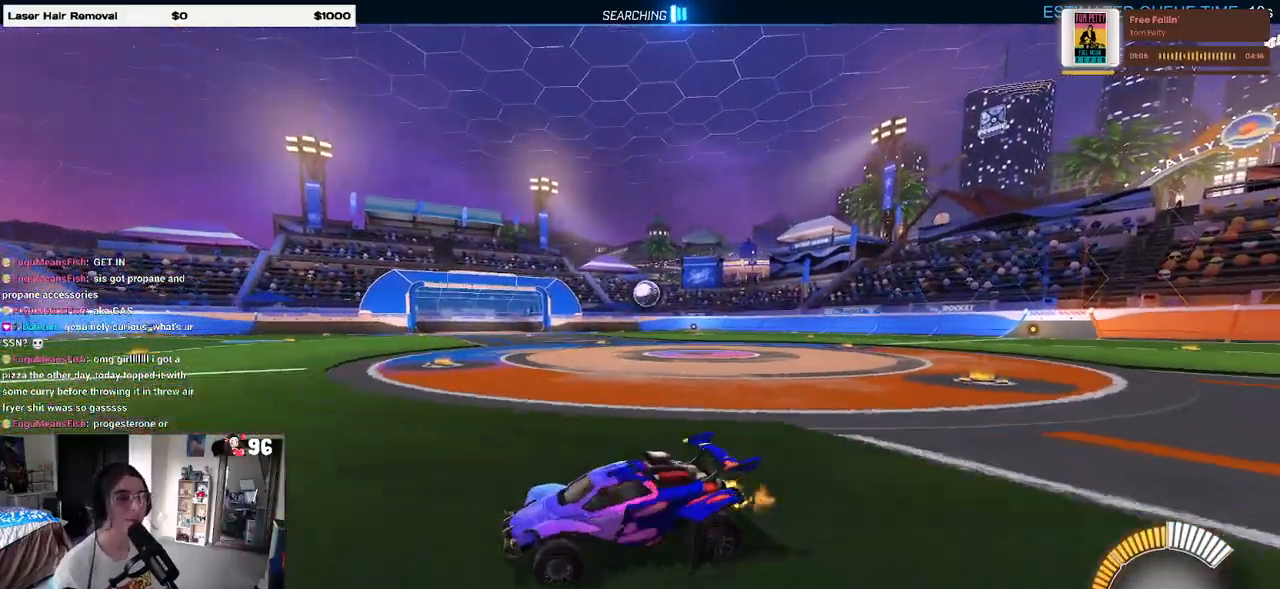
{"buttons": ["R1", "R2"], "left_stick": "right", "right_stick": "center", "events": [[283, "R1", "down"], [467, "left_stick", "right"]]}
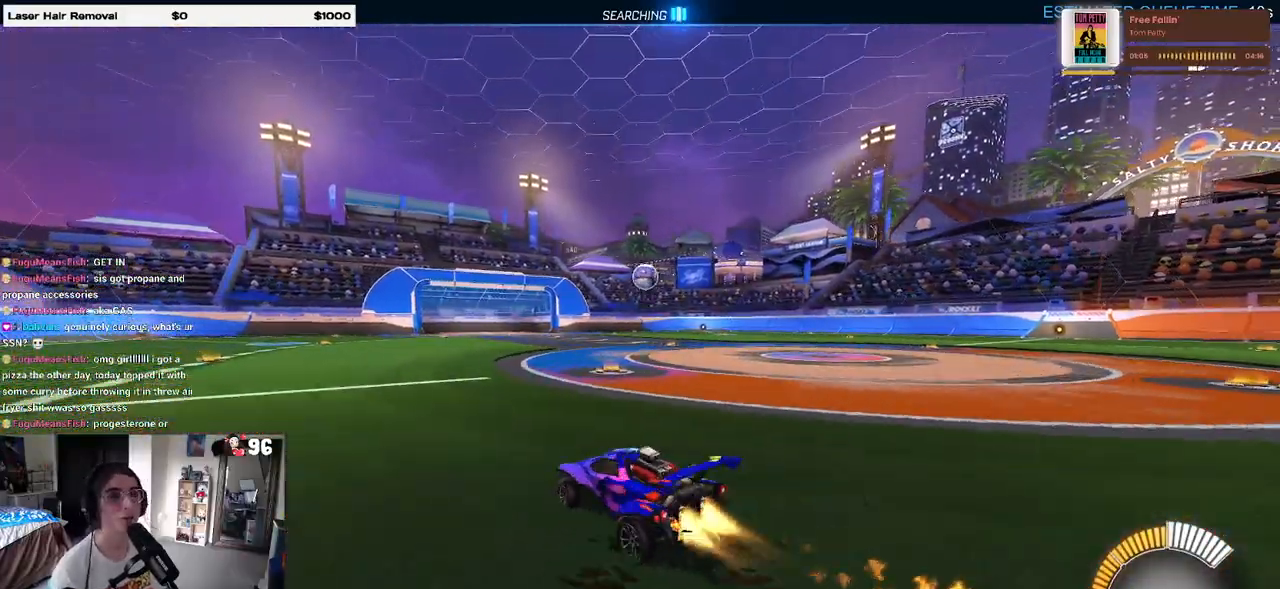
{"buttons": ["R1", "R2"], "left_stick": "center", "right_stick": "center", "events": [[133, "left_stick", "center"]]}
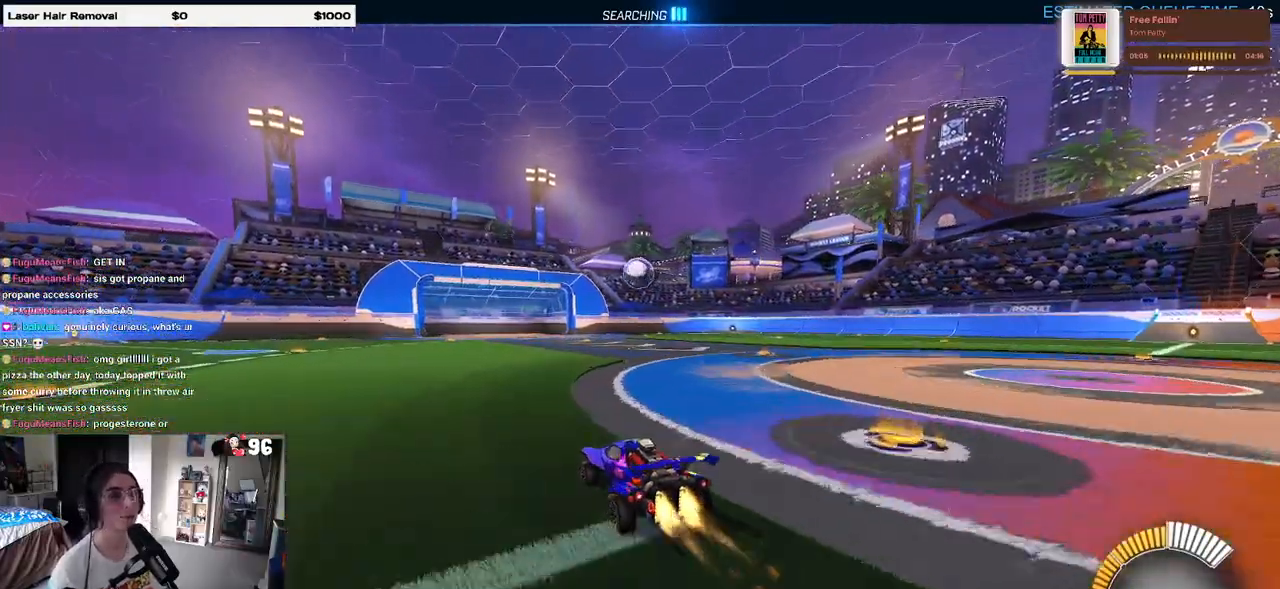
{"buttons": ["R2"], "left_stick": "center", "right_stick": "center", "events": [[267, "R1", "up"]]}
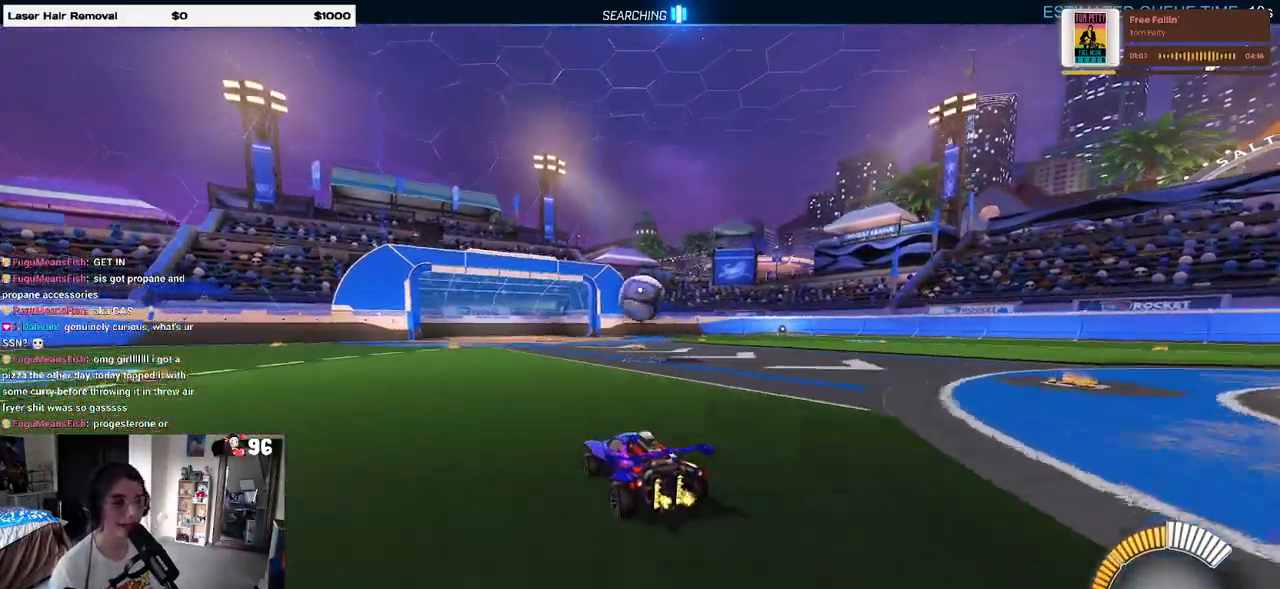
{"buttons": ["R2"], "left_stick": "down-right", "right_stick": "center", "events": [[117, "left_stick", "right"], [217, "left_stick", "center"], [283, "CROSS", "down"], [317, "left_stick", "down"], [433, "left_stick", "down-right"], [467, "CROSS", "up"]]}
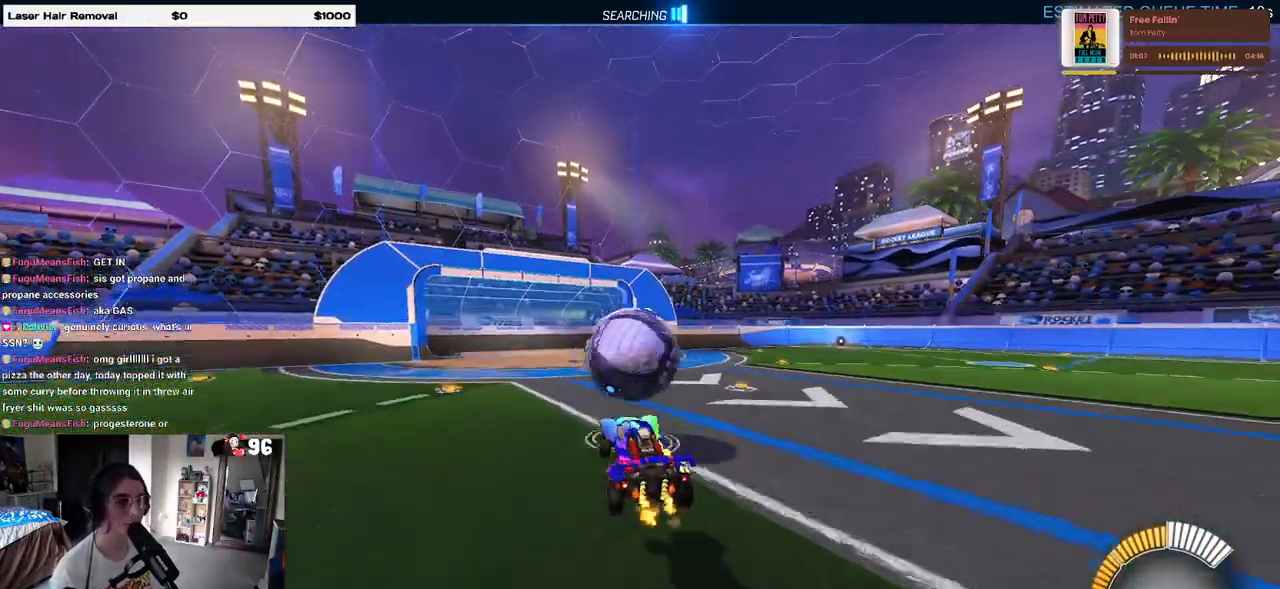
{"buttons": ["R2"], "left_stick": "down", "right_stick": "center", "events": [[17, "left_stick", "right"], [100, "CROSS", "down"], [100, "left_stick", "up"], [200, "left_stick", "down"], [250, "CROSS", "up"]]}
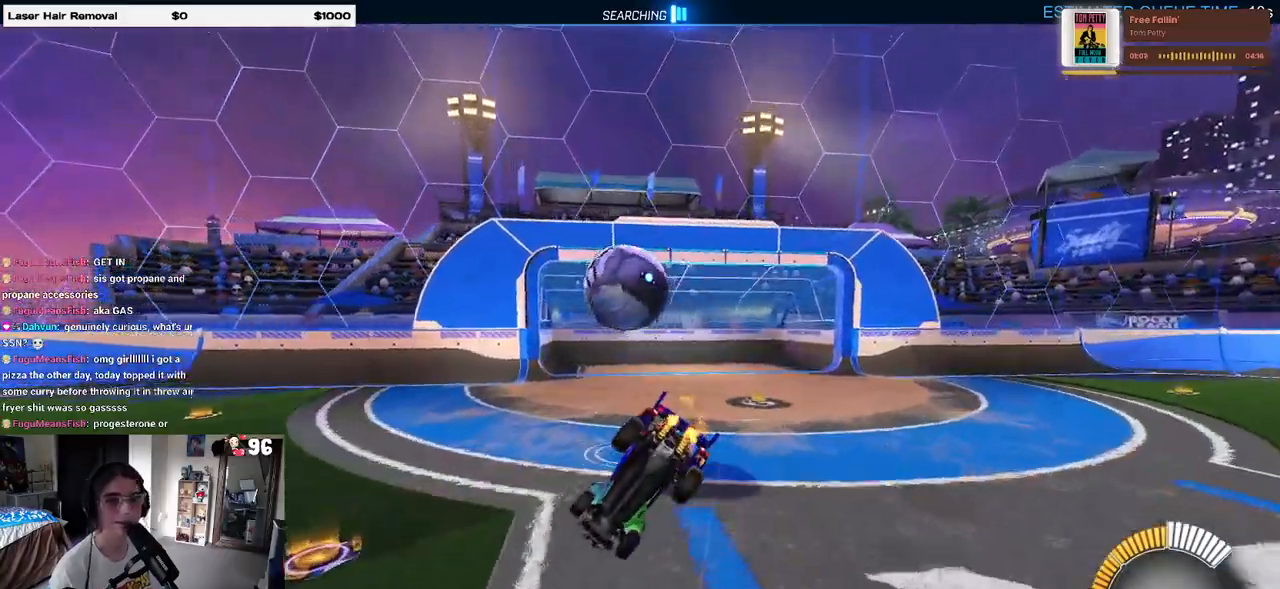
{"buttons": ["SQUARE", "R2"], "left_stick": "down-right", "right_stick": "center", "events": [[317, "SQUARE", "down"], [383, "left_stick", "down-right"]]}
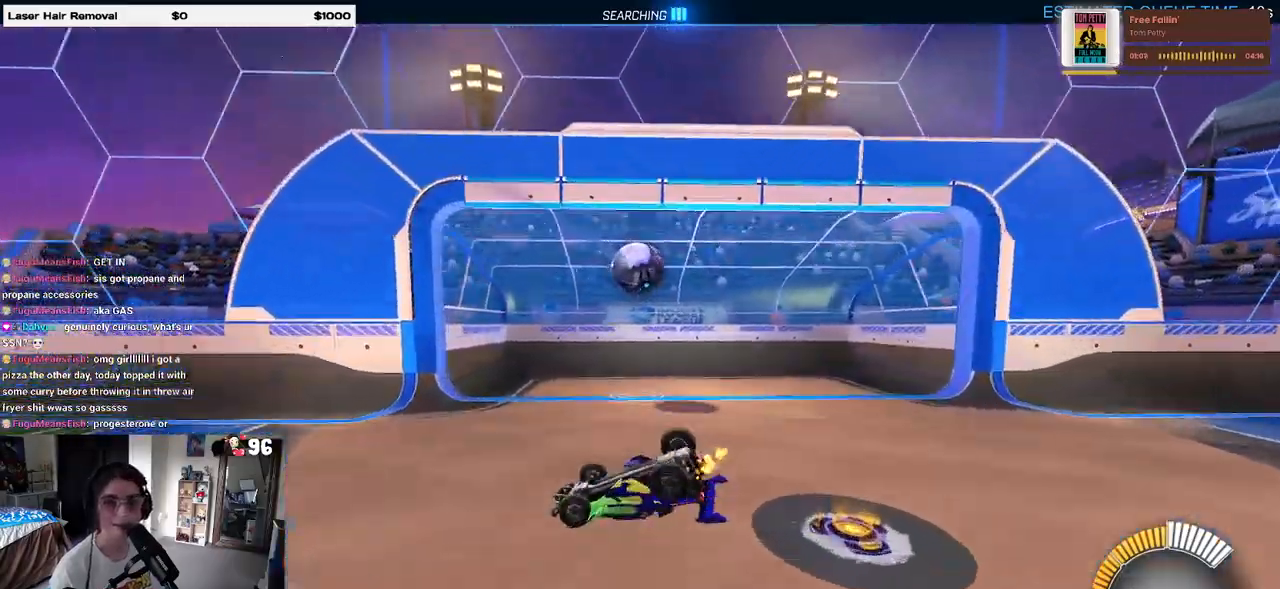
{"buttons": ["SQUARE", "R2"], "left_stick": "down-right", "right_stick": "center", "events": []}
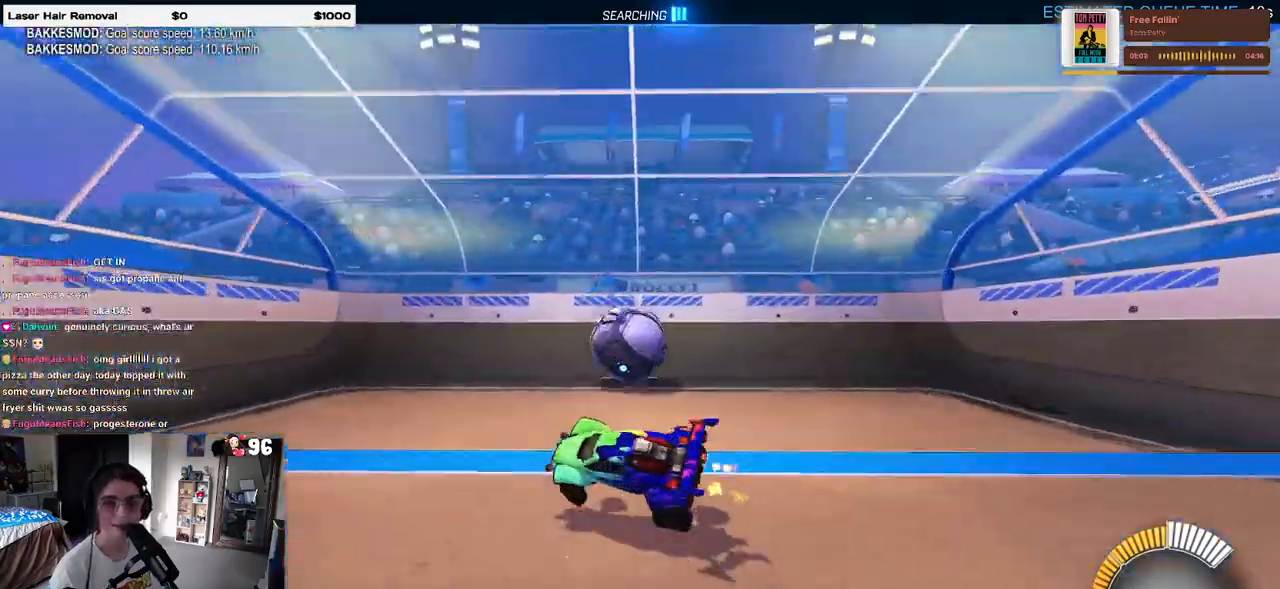
{"buttons": ["SQUARE", "R2"], "left_stick": "right", "right_stick": "center", "events": [[133, "CROSS", "down"], [233, "left_stick", "right"], [250, "CROSS", "up"]]}
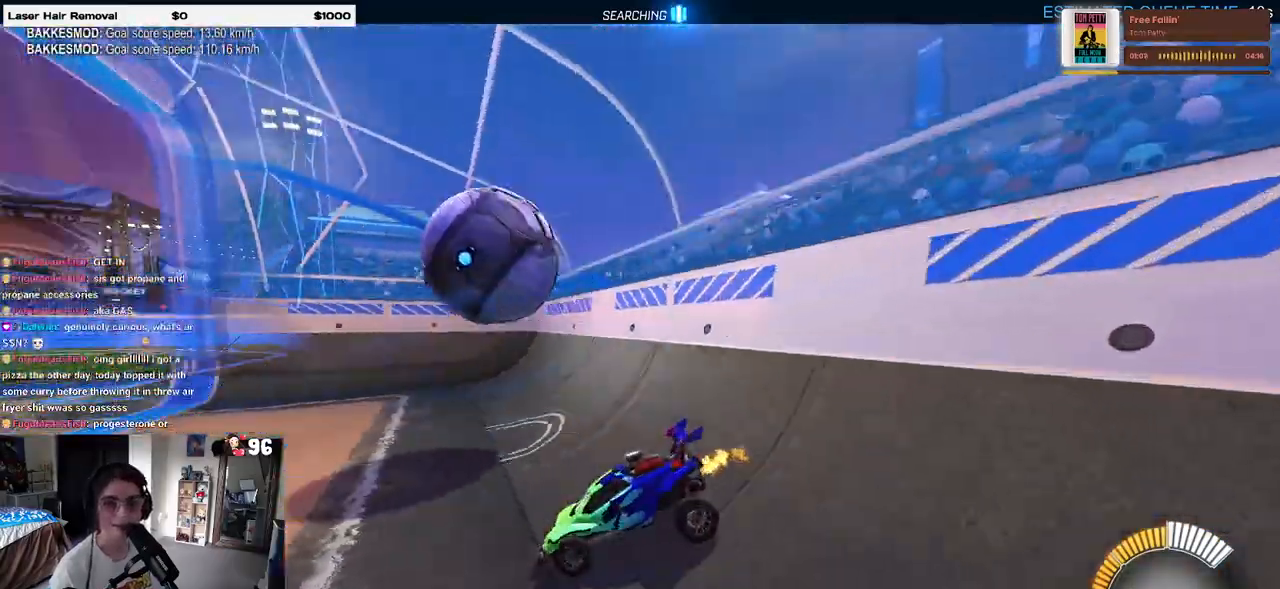
{"buttons": ["R2"], "left_stick": "center", "right_stick": "center", "events": [[67, "left_stick", "up-right"], [250, "SQUARE", "up"], [417, "left_stick", "center"]]}
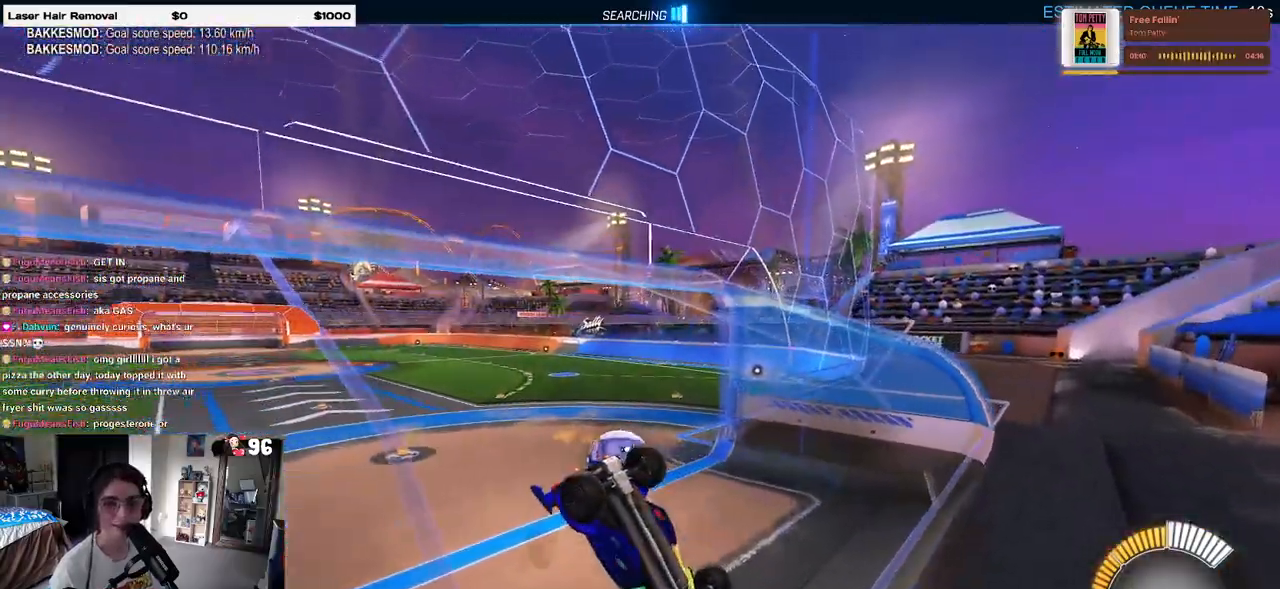
{"buttons": ["R2"], "left_stick": "center", "right_stick": "center", "events": []}
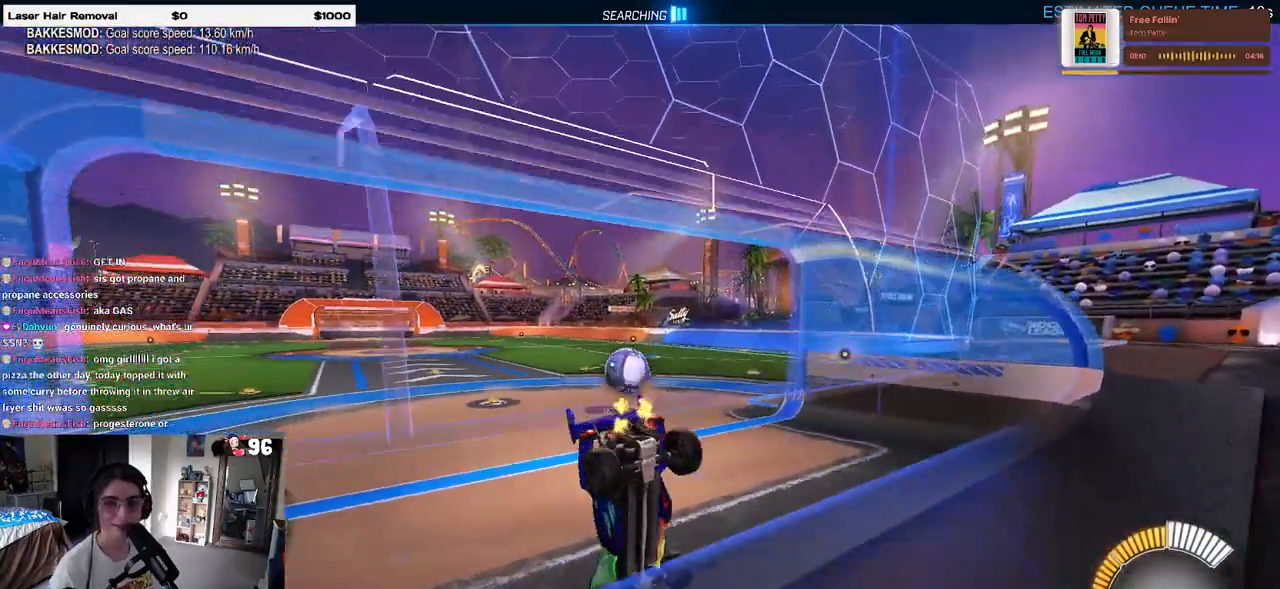
{"buttons": ["R2"], "left_stick": "left", "right_stick": "center", "events": [[83, "left_stick", "right"], [250, "left_stick", "center"], [317, "left_stick", "left"]]}
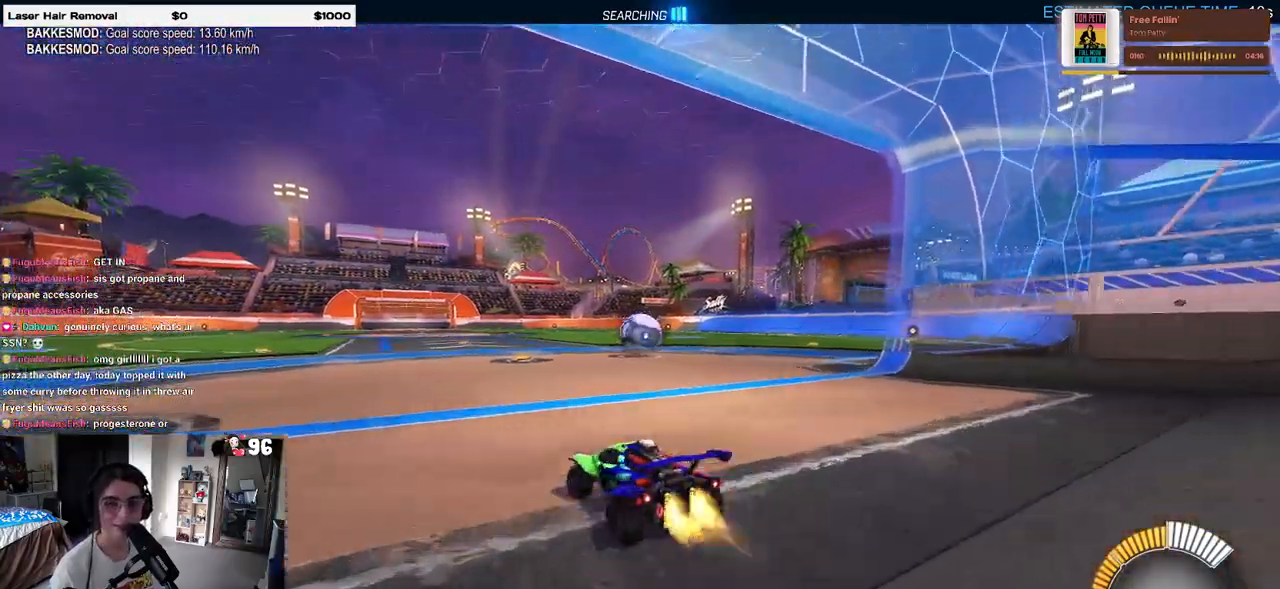
{"buttons": [], "left_stick": "down-right", "right_stick": "center", "events": [[17, "R1", "down"], [150, "left_stick", "down-left"], [300, "left_stick", "down-right"], [317, "R1", "up"], [467, "R2", "up"]]}
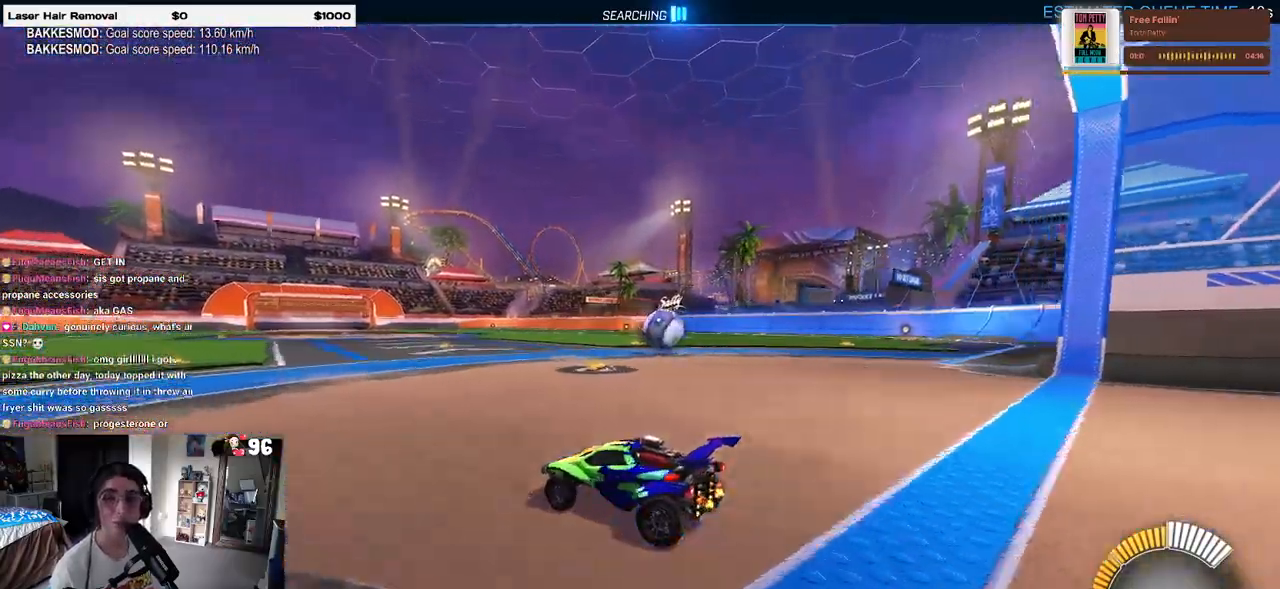
{"buttons": ["R2"], "left_stick": "center", "right_stick": "center", "events": [[217, "left_stick", "center"], [250, "R2", "down"]]}
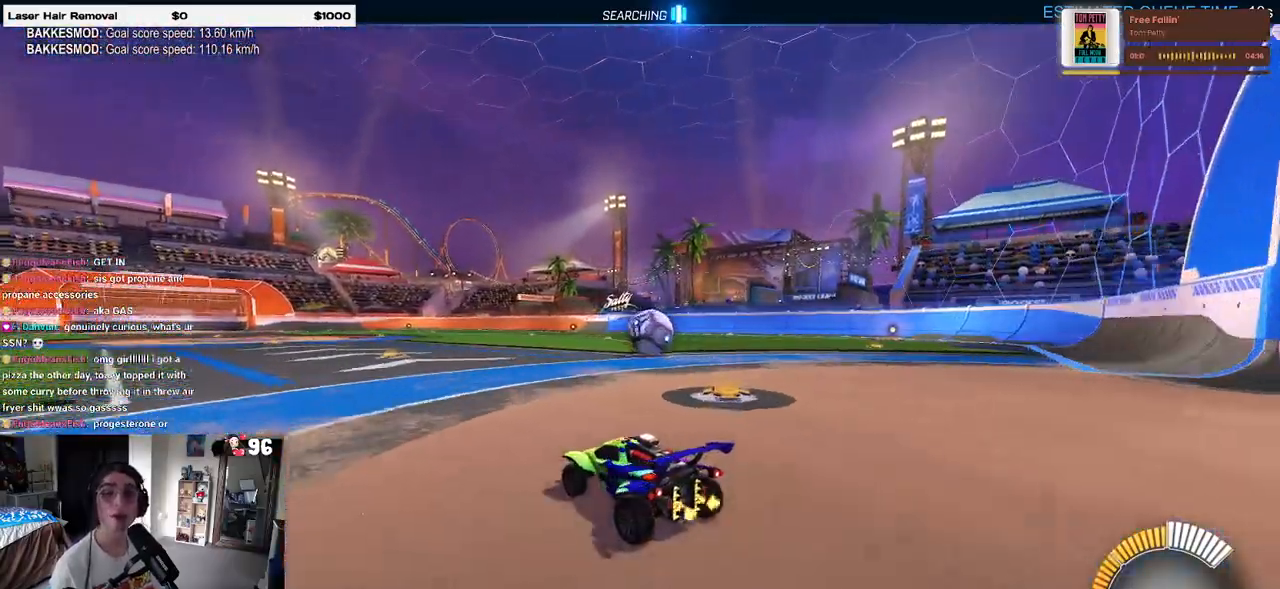
{"buttons": ["R2"], "left_stick": "center", "right_stick": "center", "events": []}
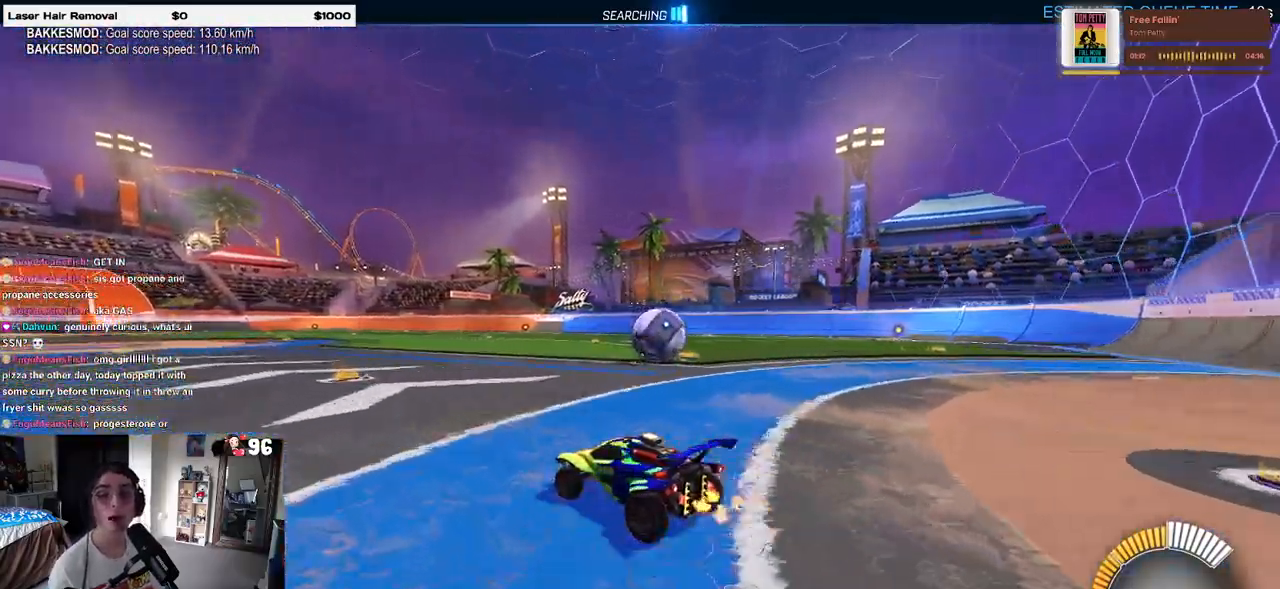
{"buttons": ["R2"], "left_stick": "center", "right_stick": "center", "events": [[117, "left_stick", "right"], [383, "left_stick", "center"]]}
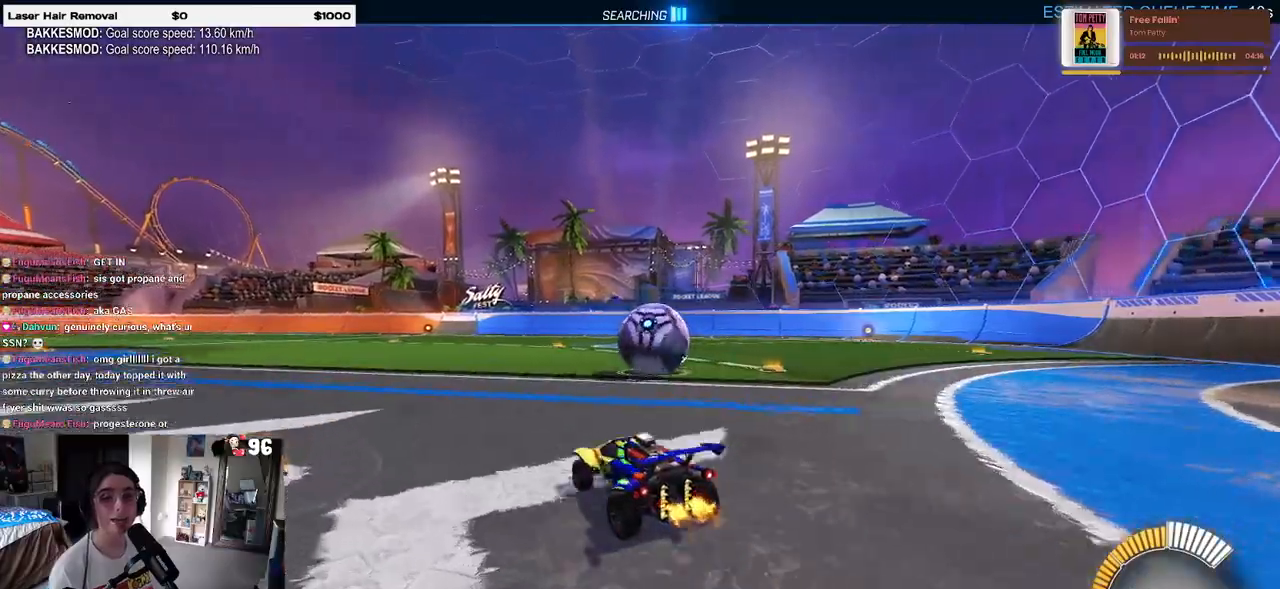
{"buttons": ["CROSS", "R2"], "left_stick": "up-right", "right_stick": "center", "events": [[150, "left_stick", "right"], [283, "CROSS", "down"], [283, "left_stick", "center"], [367, "CROSS", "up"], [450, "left_stick", "up-right"], [467, "CROSS", "down"]]}
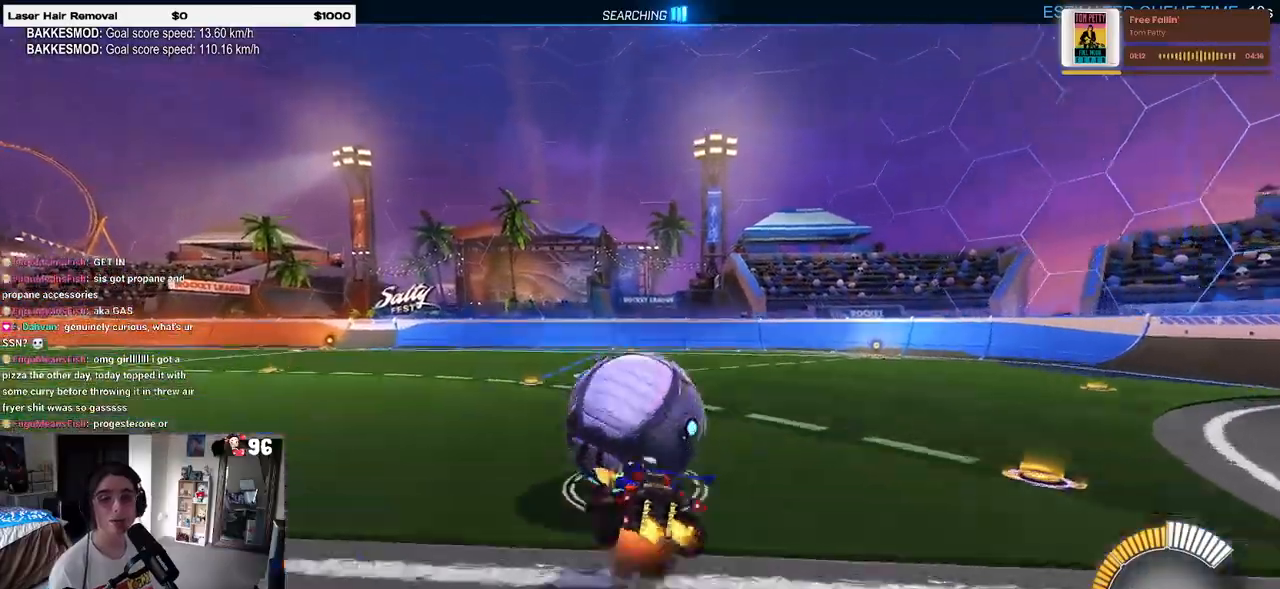
{"buttons": ["SQUARE", "R1", "R2"], "left_stick": "down-right", "right_stick": "center", "events": [[67, "CROSS", "up"], [117, "left_stick", "down-right"], [233, "R1", "down"], [233, "SQUARE", "down"]]}
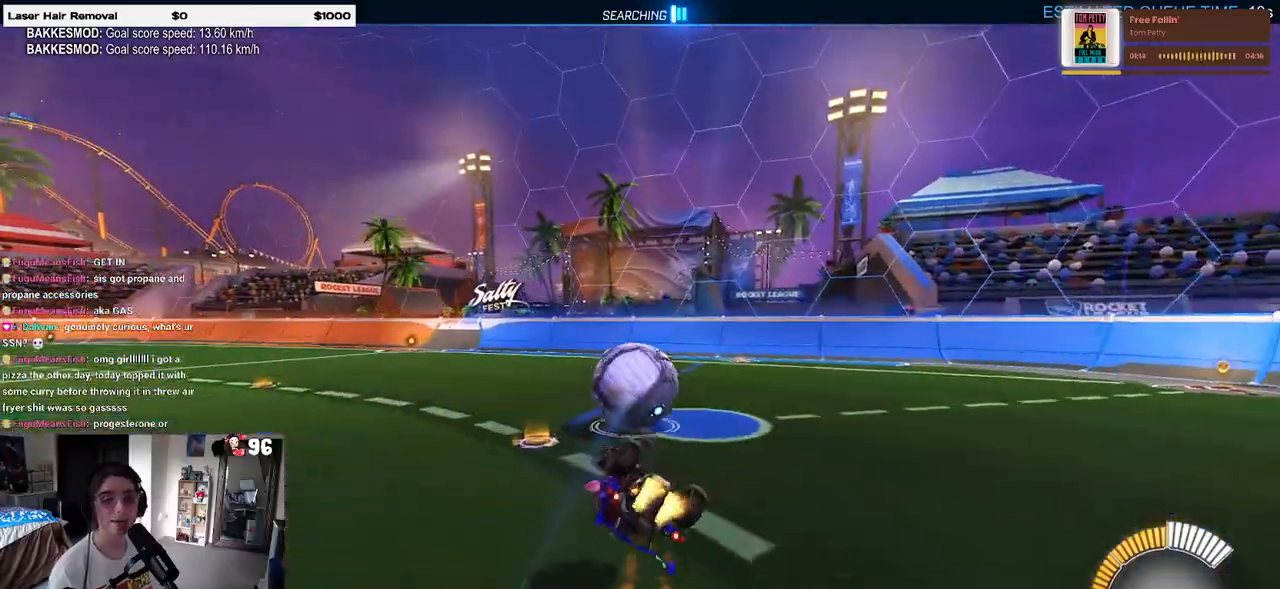
{"buttons": ["R2"], "left_stick": "center", "right_stick": "center", "events": [[300, "R1", "up"], [350, "SQUARE", "up"], [383, "left_stick", "center"]]}
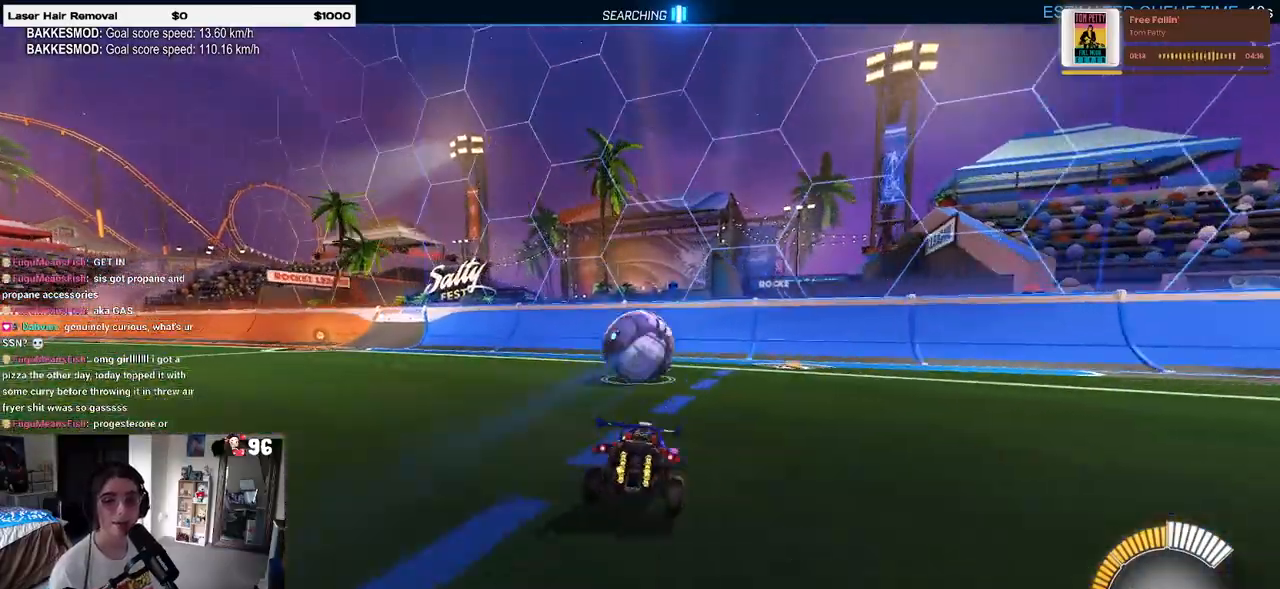
{"buttons": ["R2"], "left_stick": "center", "right_stick": "center", "events": [[50, "R2", "up"], [217, "left_stick", "right"], [267, "R2", "down"], [300, "left_stick", "center"]]}